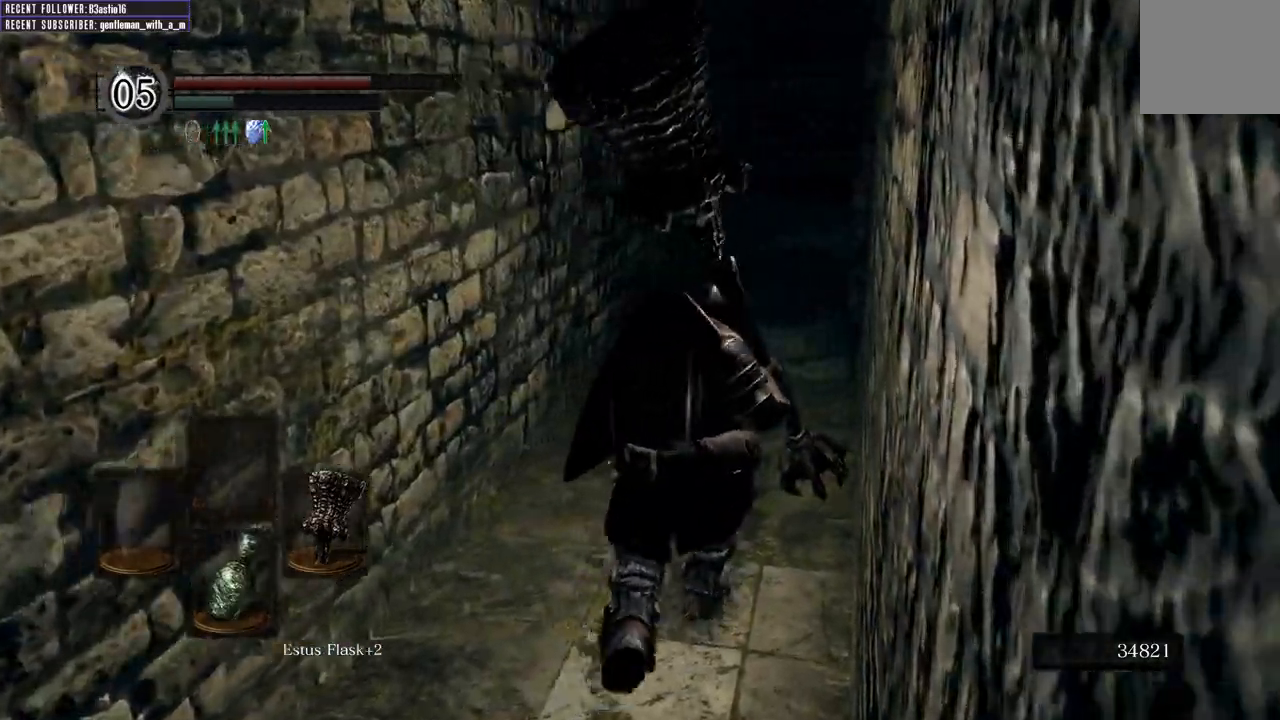
Gameplay with a controller (Xbox layout); each line is a JSON object with the inputs held at the frame after it. "events" lists button and stick changes between this image and that frame as [ms after this image, input, new state], when the widget could be followed in between.
{"buttons": [], "left_stick": "up", "right_stick": "center", "events": []}
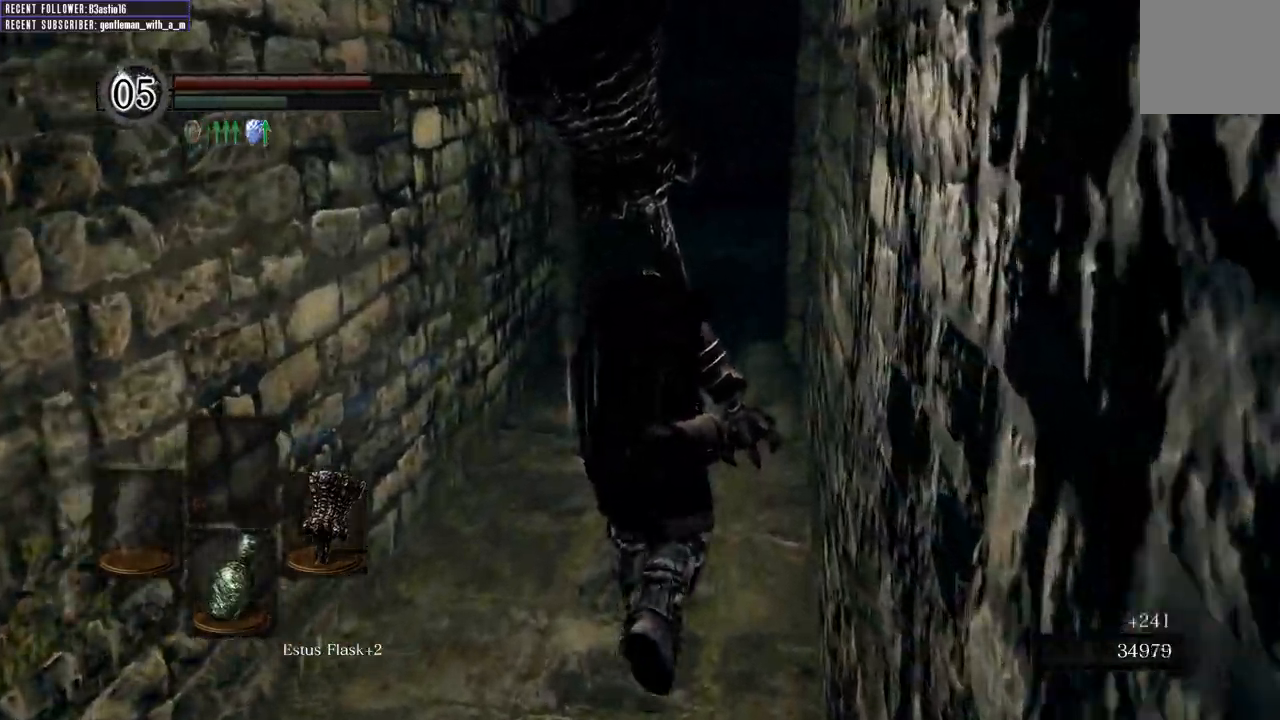
{"buttons": [], "left_stick": "up", "right_stick": "center", "events": []}
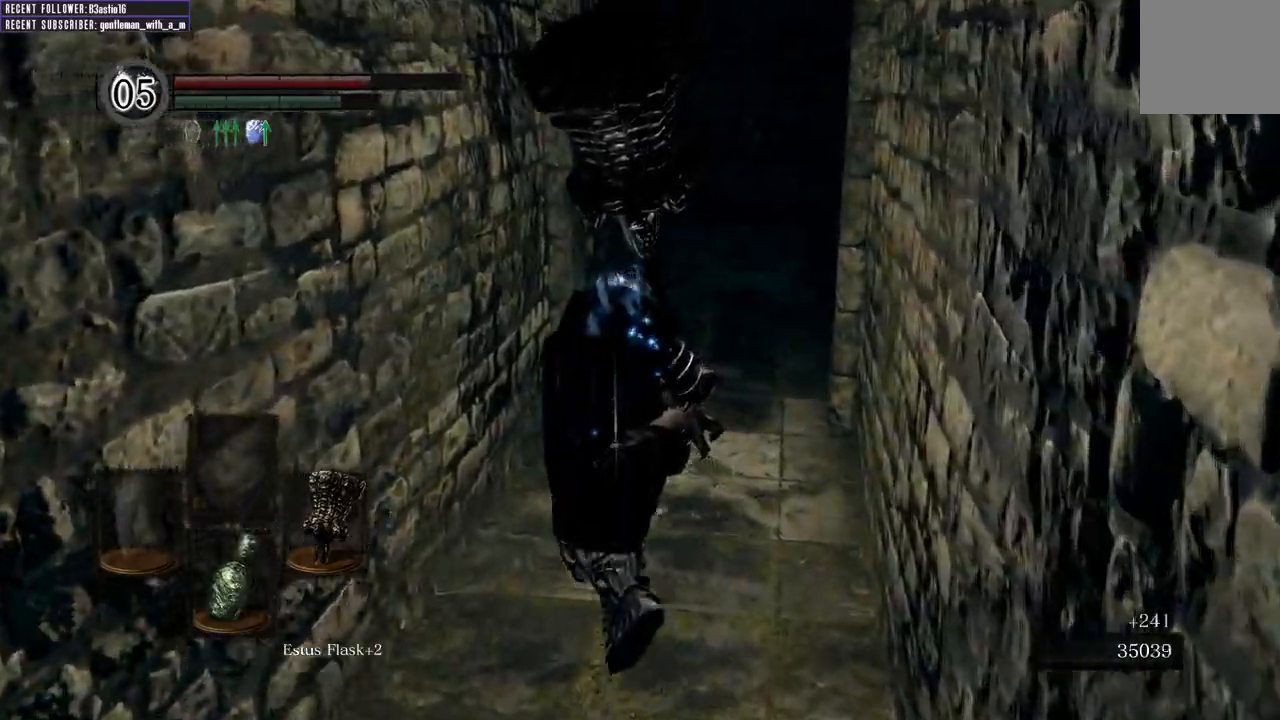
{"buttons": [], "left_stick": "up", "right_stick": "center", "events": []}
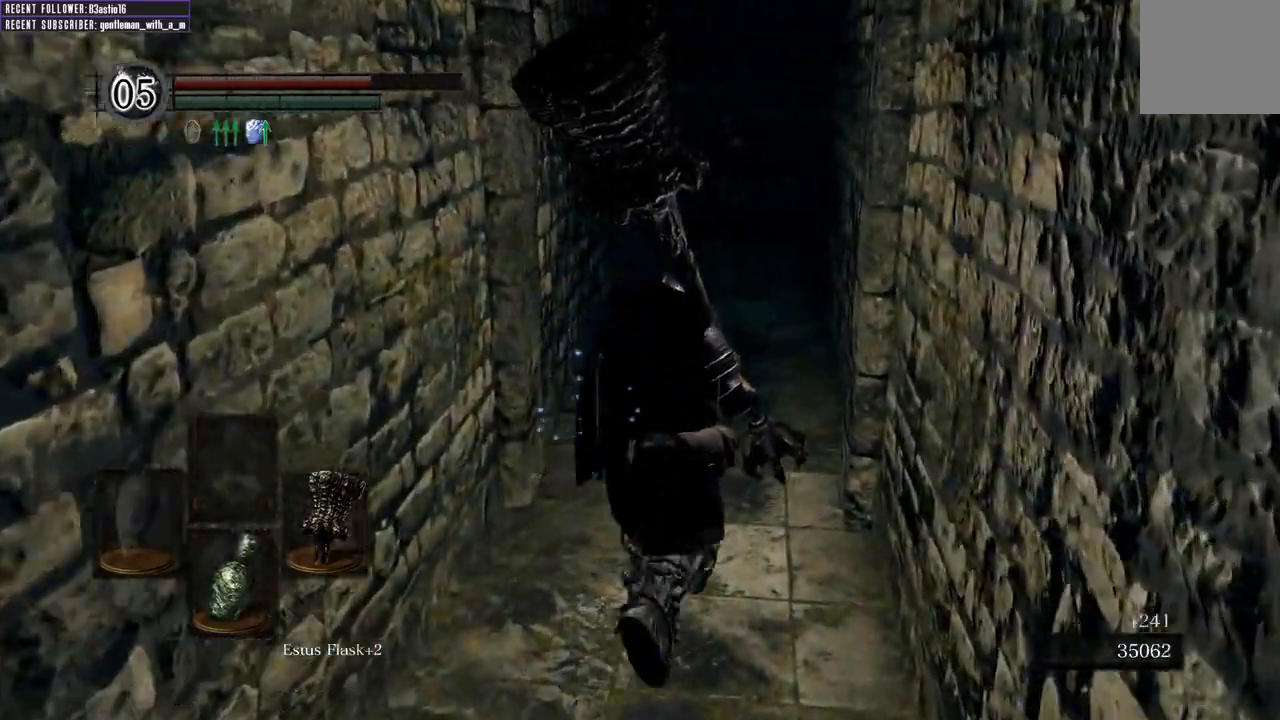
{"buttons": [], "left_stick": "up", "right_stick": "center", "events": []}
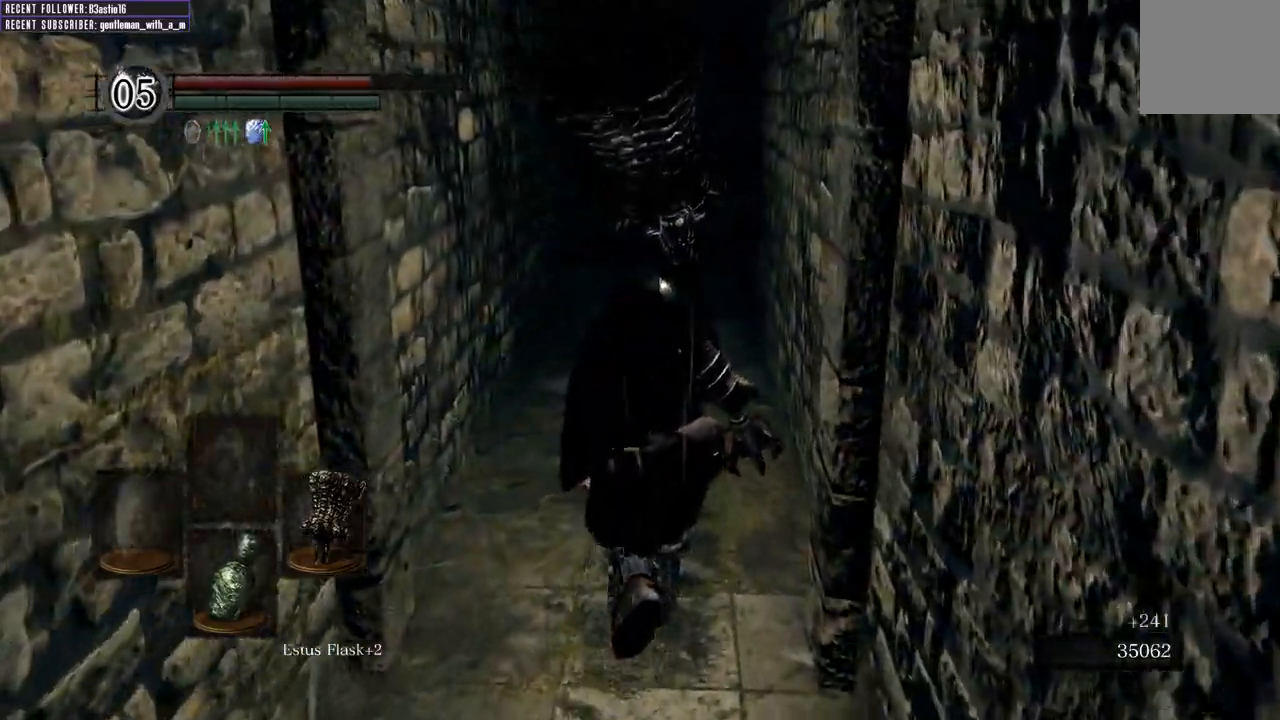
{"buttons": [], "left_stick": "down-right", "right_stick": "center", "events": [[217, "left_stick", "left"], [367, "left_stick", "down"], [467, "left_stick", "down-right"]]}
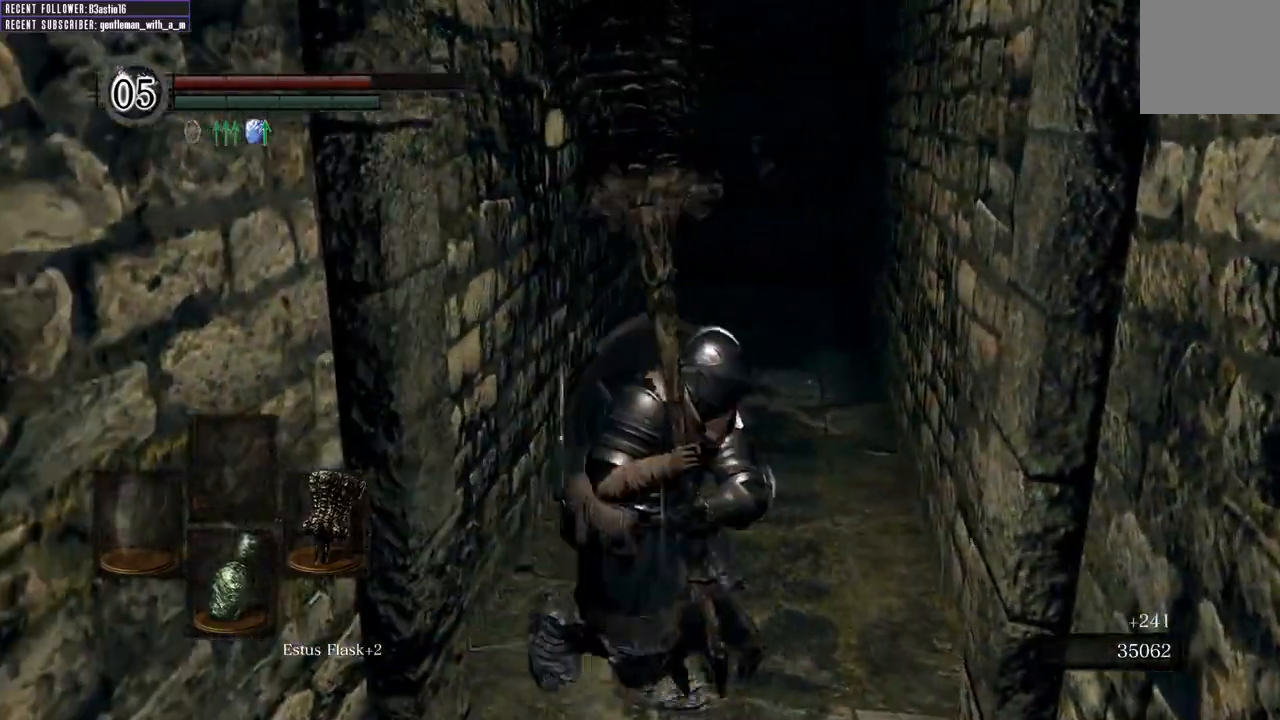
{"buttons": [], "left_stick": "up", "right_stick": "center", "events": [[17, "left_stick", "right"], [100, "left_stick", "up-right"], [233, "left_stick", "up"]]}
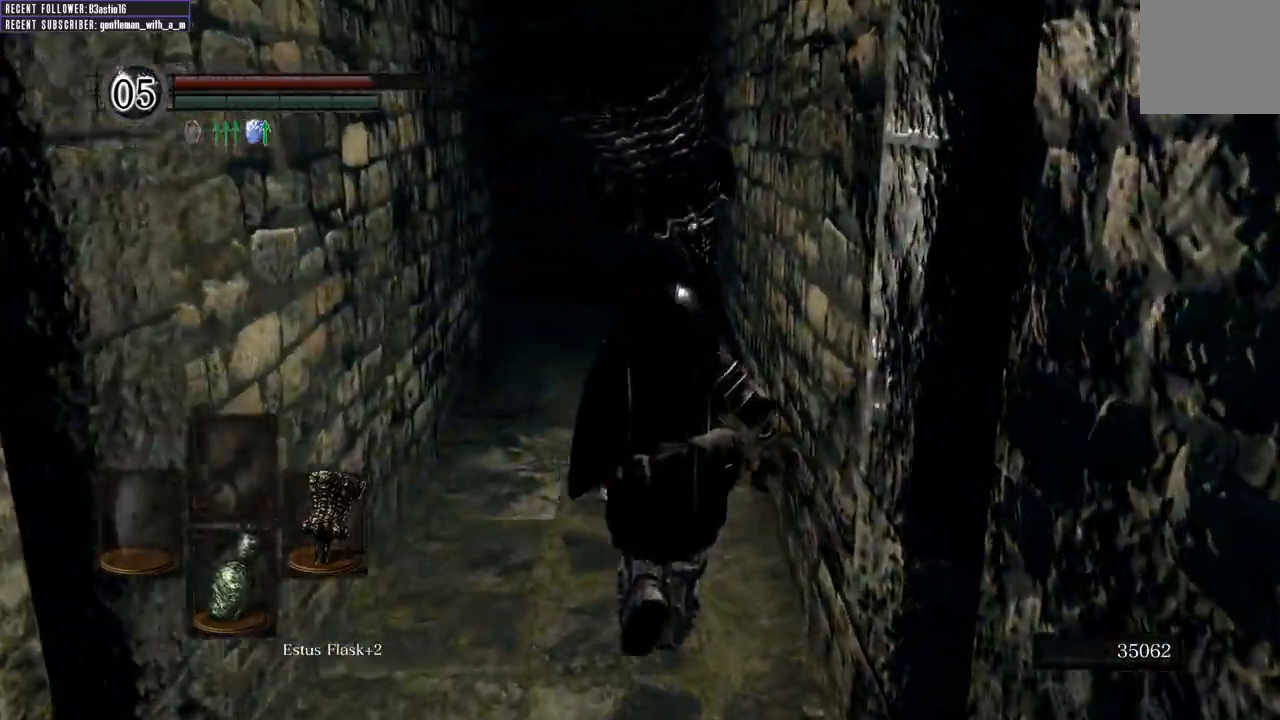
{"buttons": ["B"], "left_stick": "up", "right_stick": "center", "events": [[33, "B", "down"], [67, "right_stick", "up"], [267, "right_stick", "center"]]}
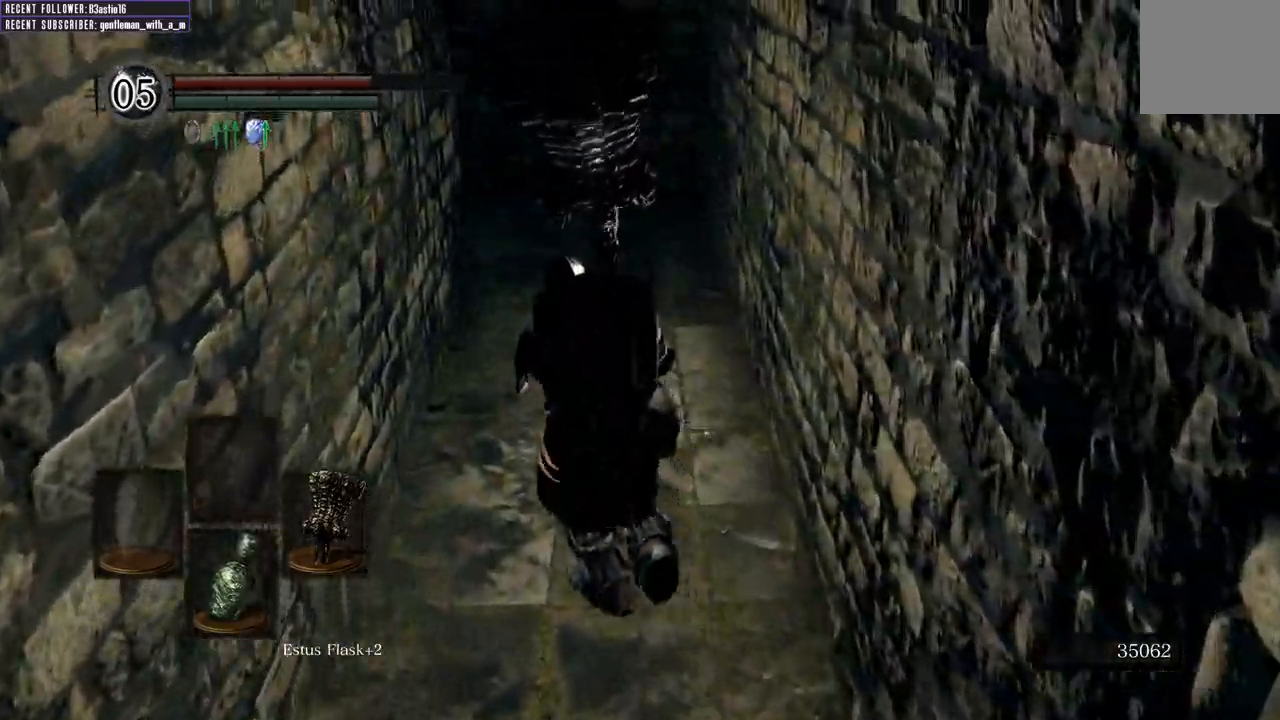
{"buttons": ["B"], "left_stick": "up-right", "right_stick": "center", "events": [[50, "left_stick", "up-left"], [200, "left_stick", "up"], [250, "right_stick", "left"], [467, "right_stick", "center"], [483, "left_stick", "up-right"]]}
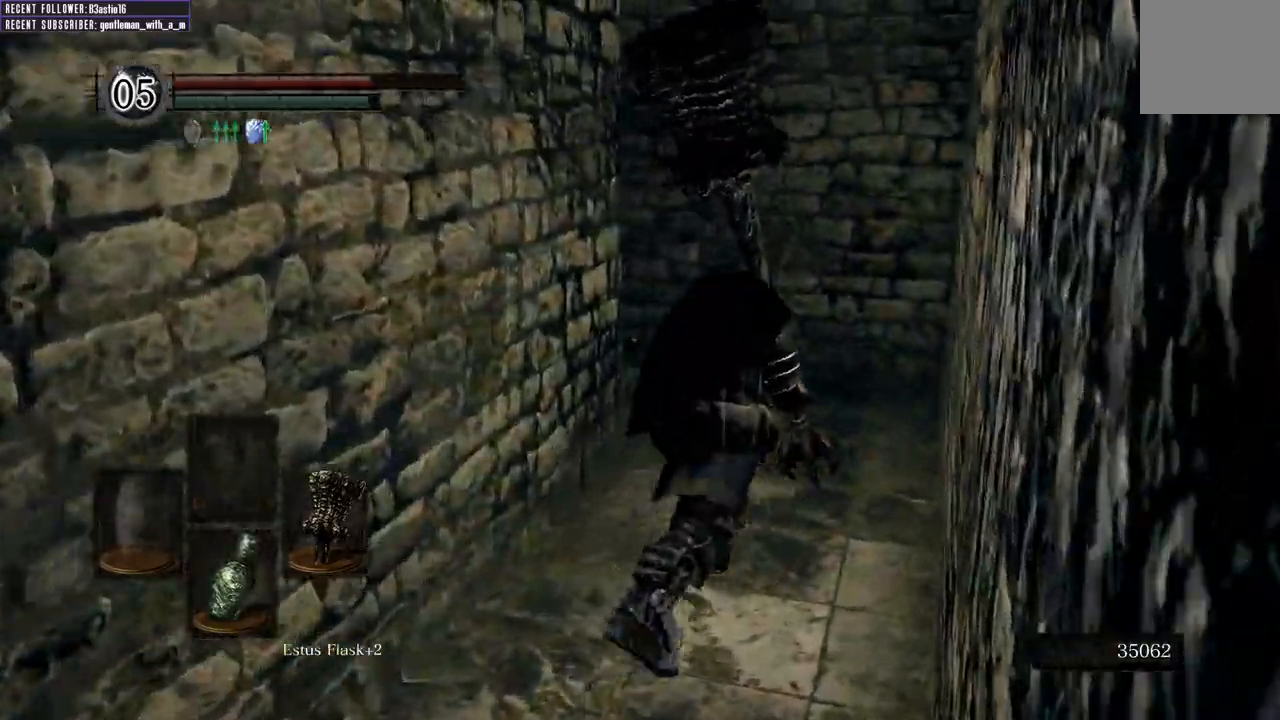
{"buttons": ["B"], "left_stick": "up", "right_stick": "center", "events": [[133, "left_stick", "up"], [183, "right_stick", "left"], [450, "right_stick", "center"]]}
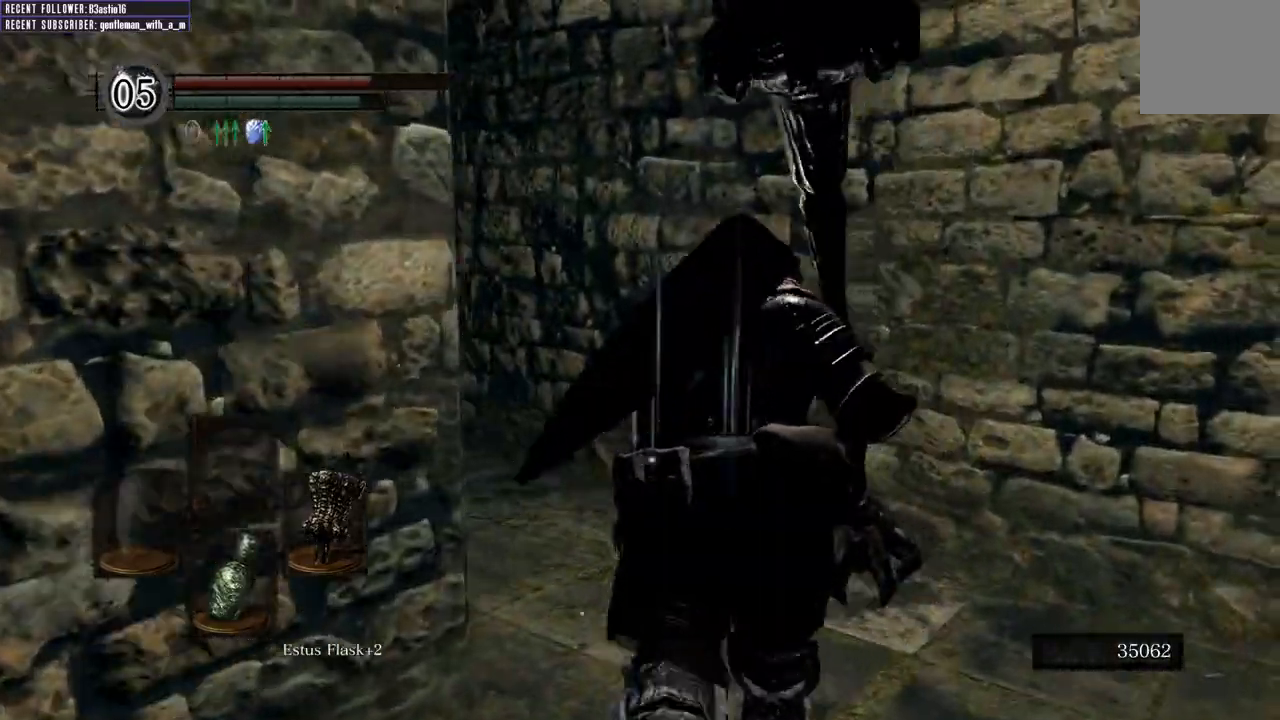
{"buttons": [], "left_stick": "up-right", "right_stick": "right", "events": [[267, "right_stick", "right"], [400, "left_stick", "up-right"], [433, "B", "up"]]}
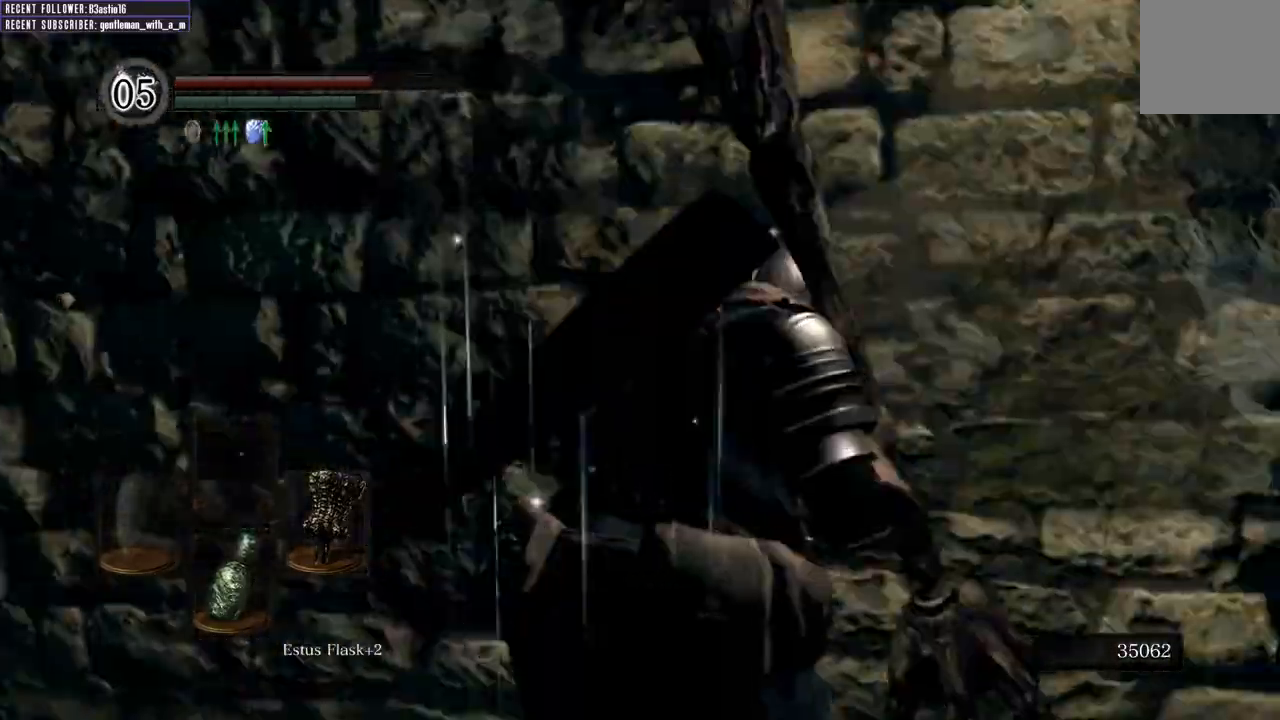
{"buttons": [], "left_stick": "up", "right_stick": "up", "events": [[67, "R1", "down"], [183, "right_stick", "center"], [200, "left_stick", "up"], [217, "R1", "up"], [400, "right_stick", "up"]]}
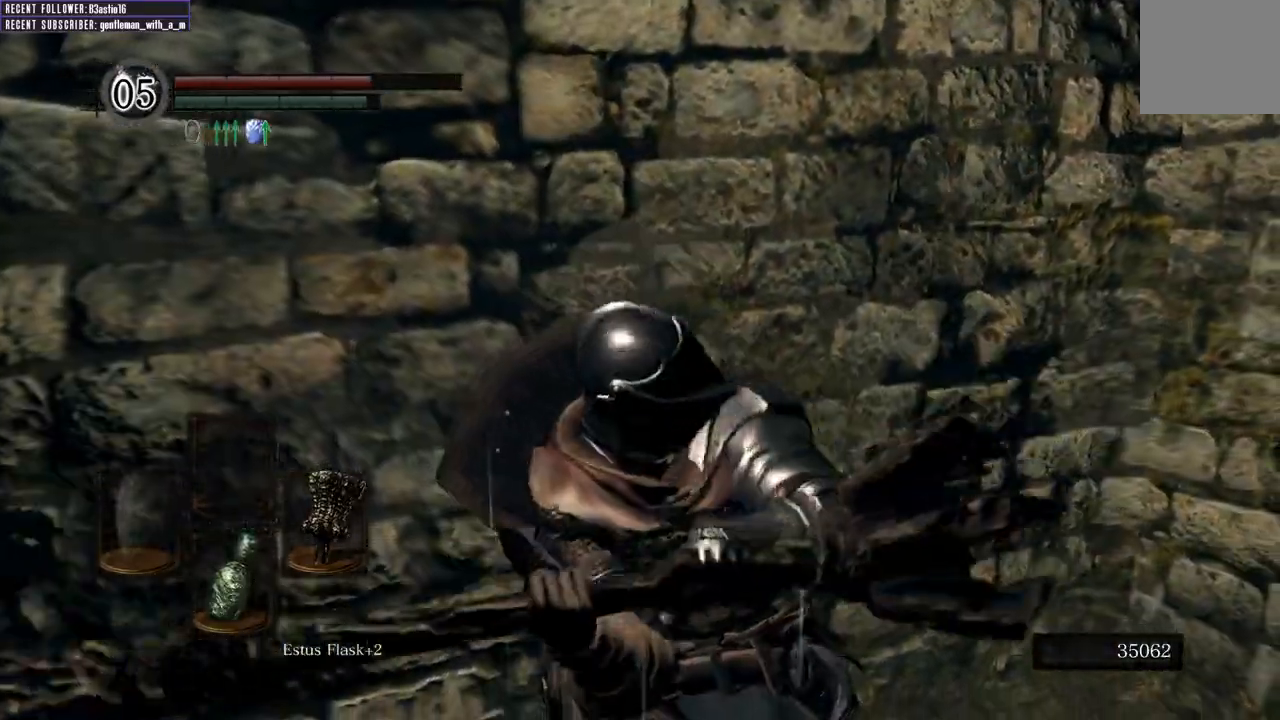
{"buttons": [], "left_stick": "up", "right_stick": "center", "events": [[67, "right_stick", "center"]]}
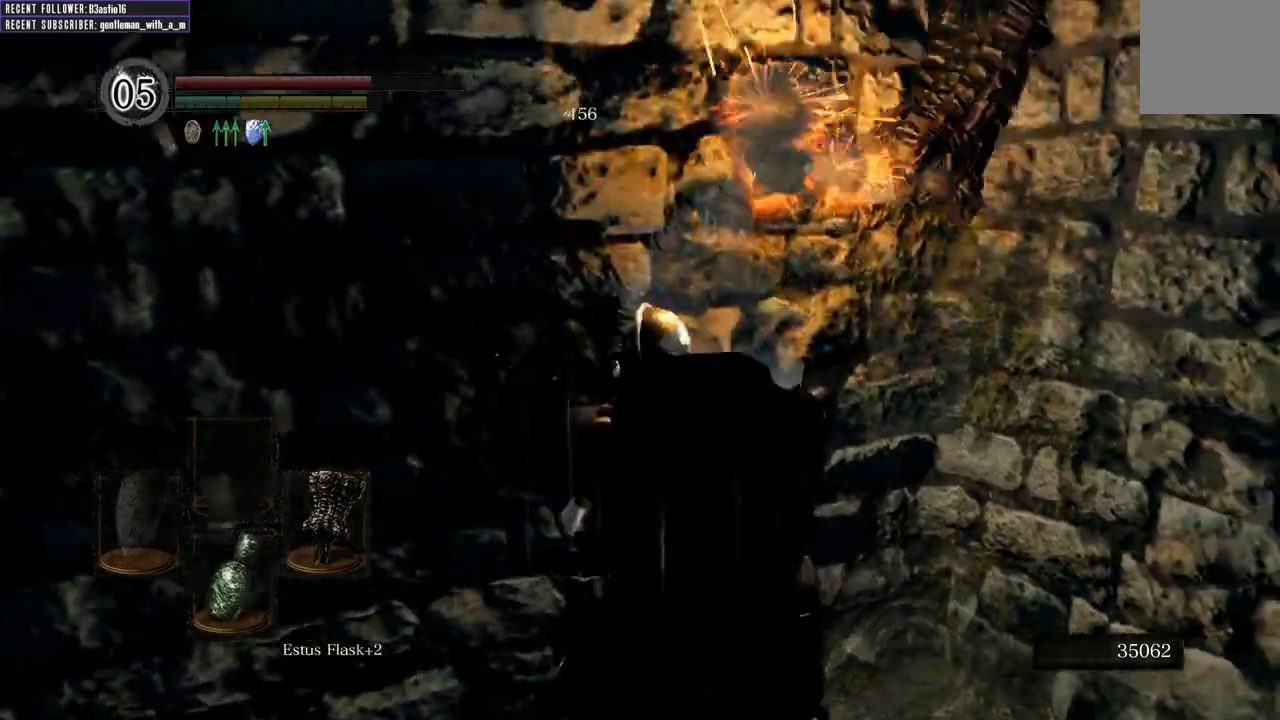
{"buttons": [], "left_stick": "up", "right_stick": "left", "events": [[250, "right_stick", "left"]]}
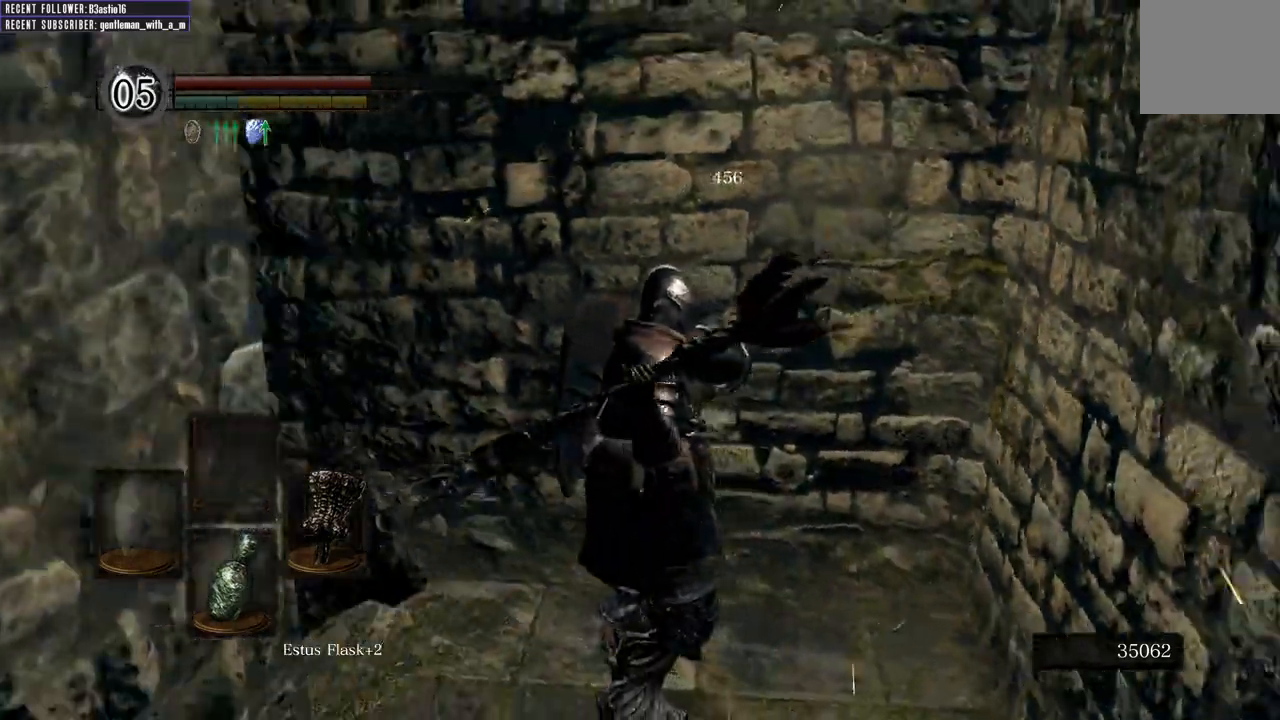
{"buttons": [], "left_stick": "up", "right_stick": "left", "events": [[300, "right_stick", "center"], [383, "right_stick", "left"]]}
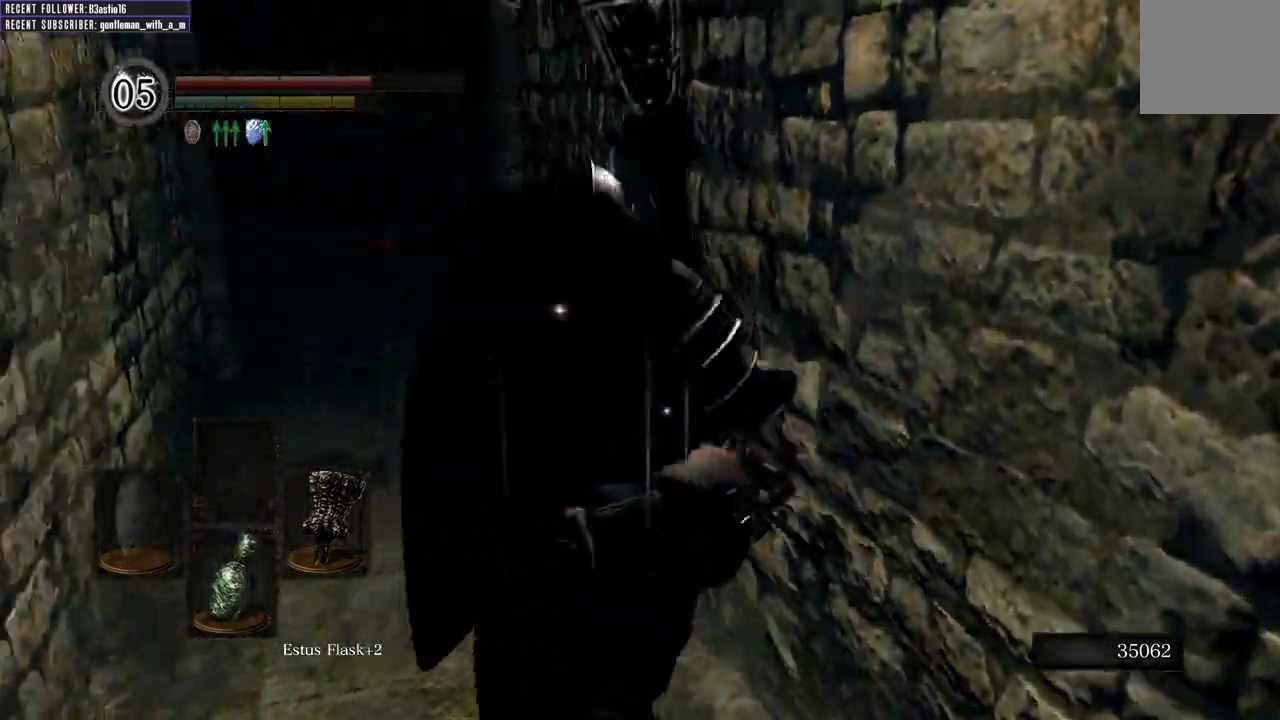
{"buttons": [], "left_stick": "up", "right_stick": "center", "events": [[100, "right_stick", "center"]]}
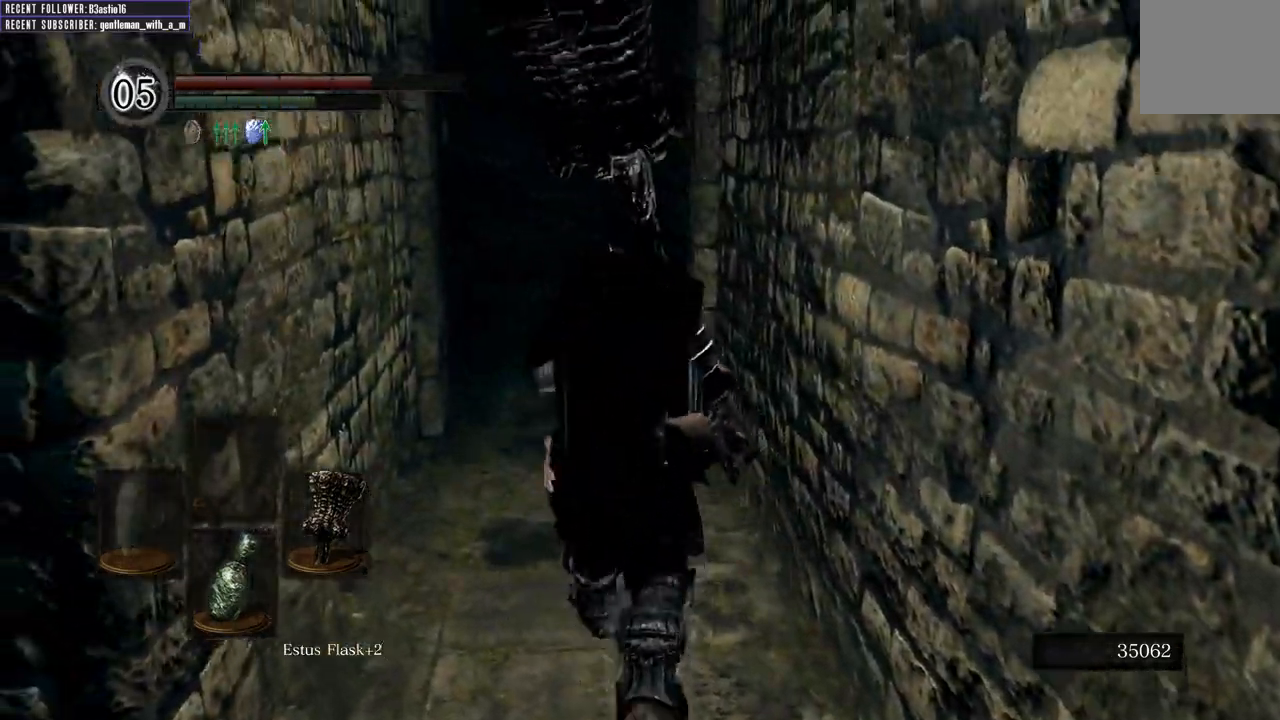
{"buttons": [], "left_stick": "up", "right_stick": "center", "events": []}
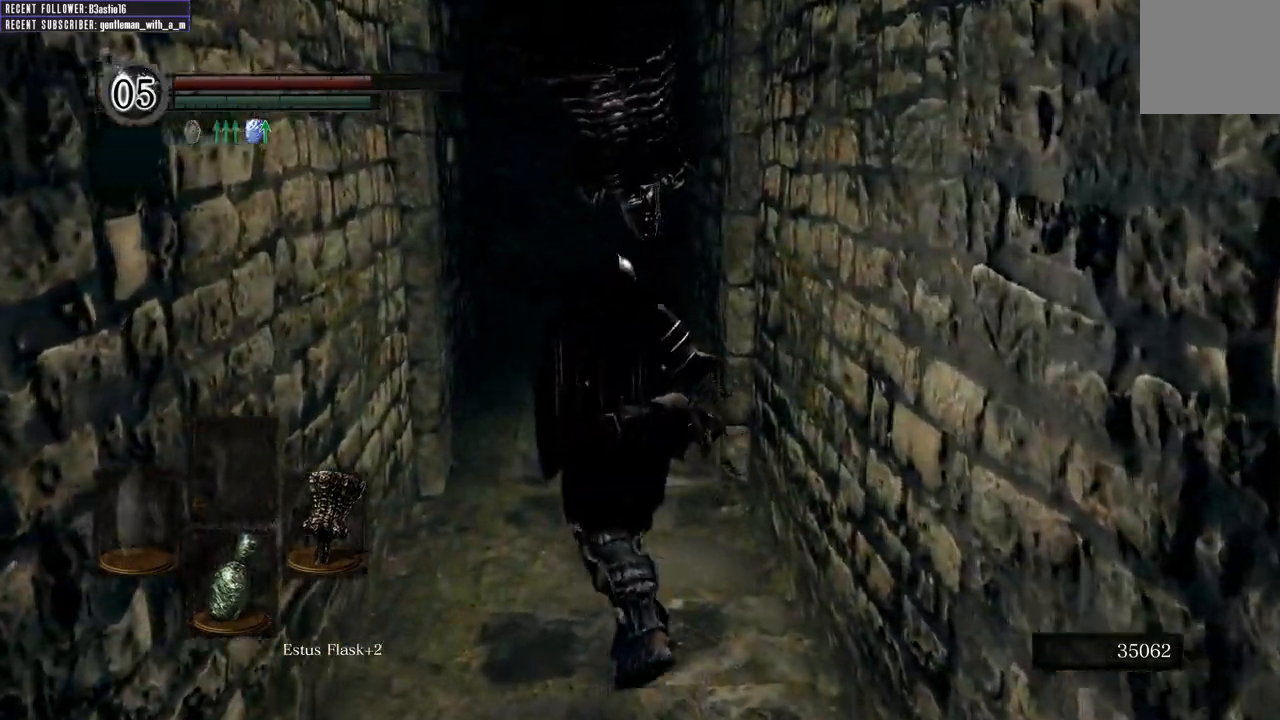
{"buttons": [], "left_stick": "up", "right_stick": "center", "events": []}
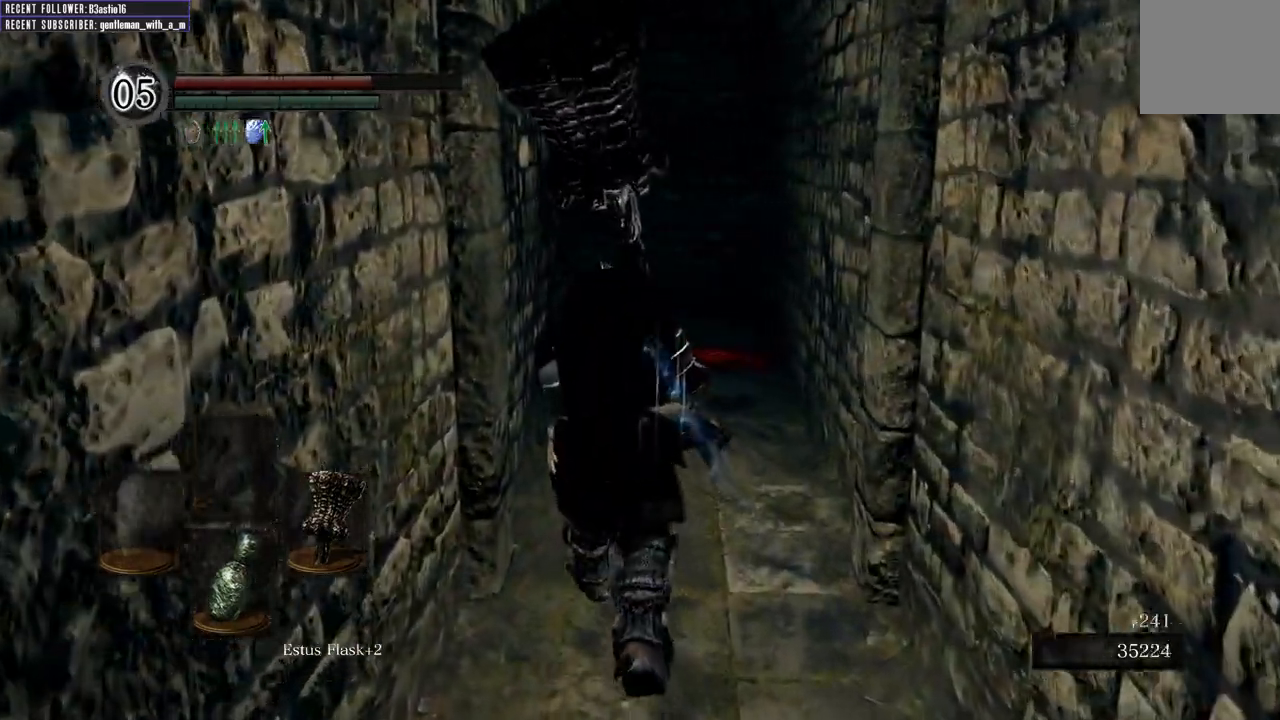
{"buttons": [], "left_stick": "up", "right_stick": "center", "events": []}
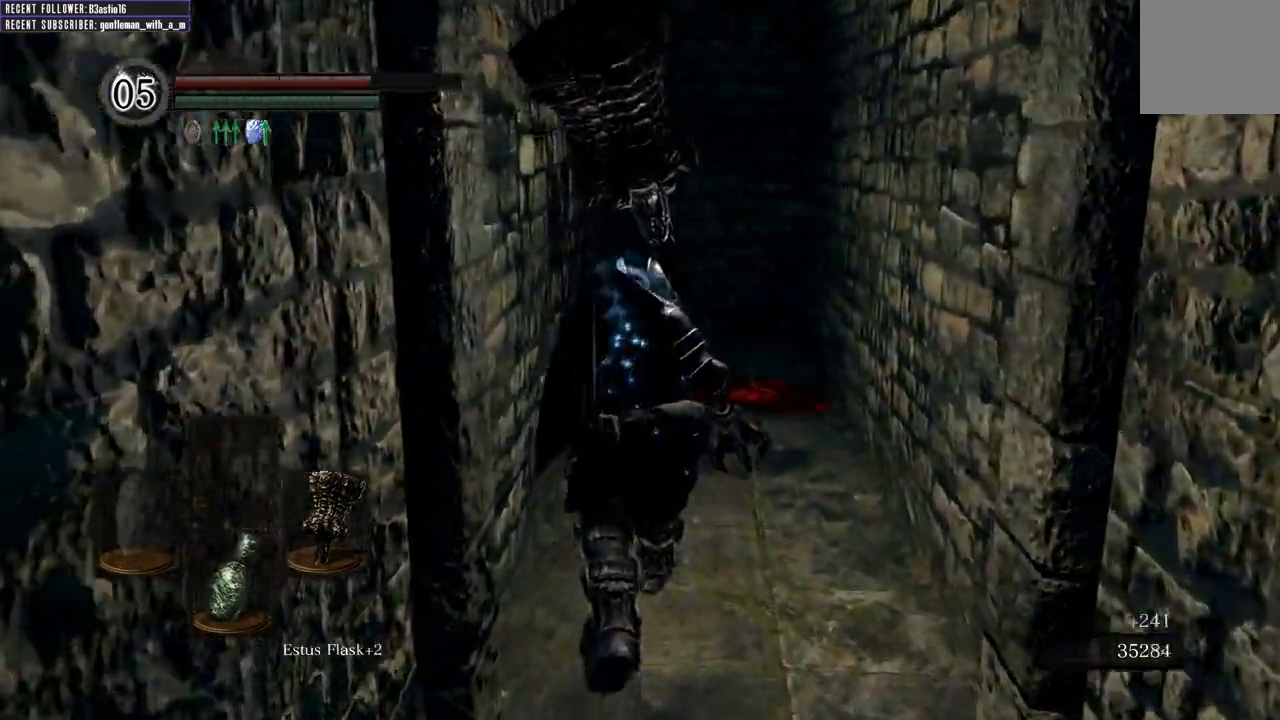
{"buttons": [], "left_stick": "up", "right_stick": "left", "events": [[433, "right_stick", "left"]]}
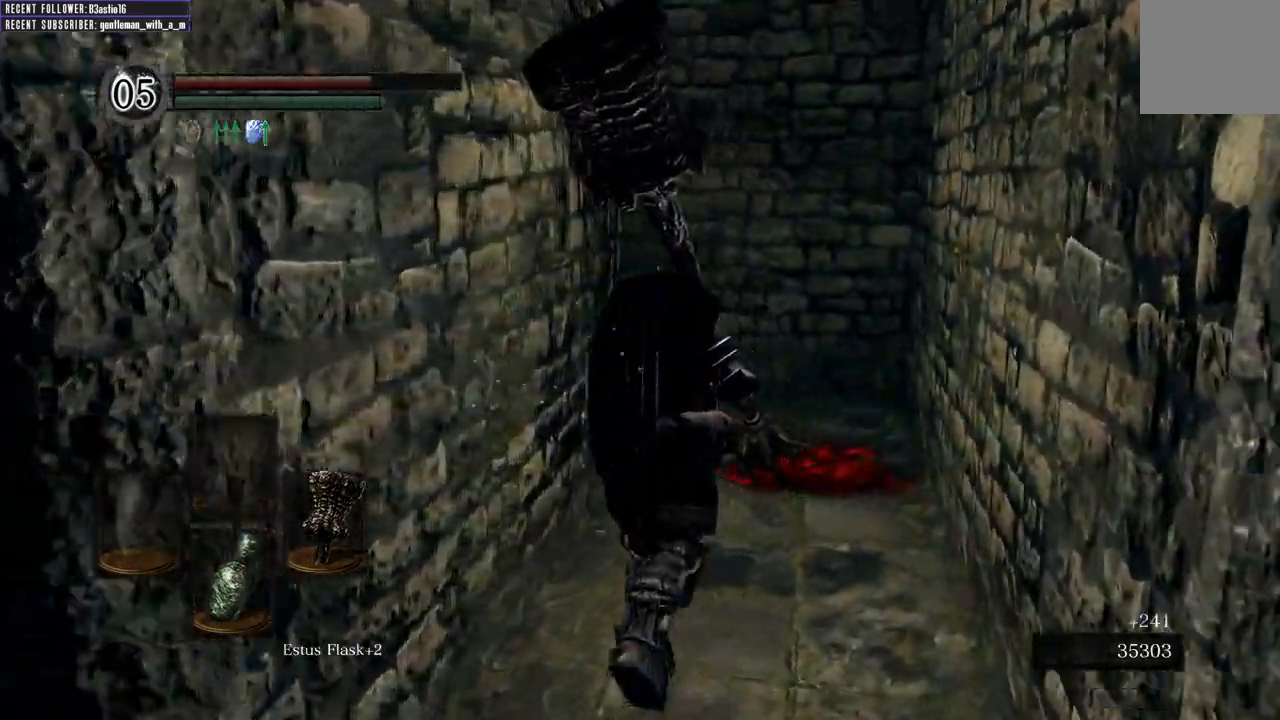
{"buttons": [], "left_stick": "up-right", "right_stick": "center", "events": [[133, "right_stick", "center"], [350, "left_stick", "up-right"]]}
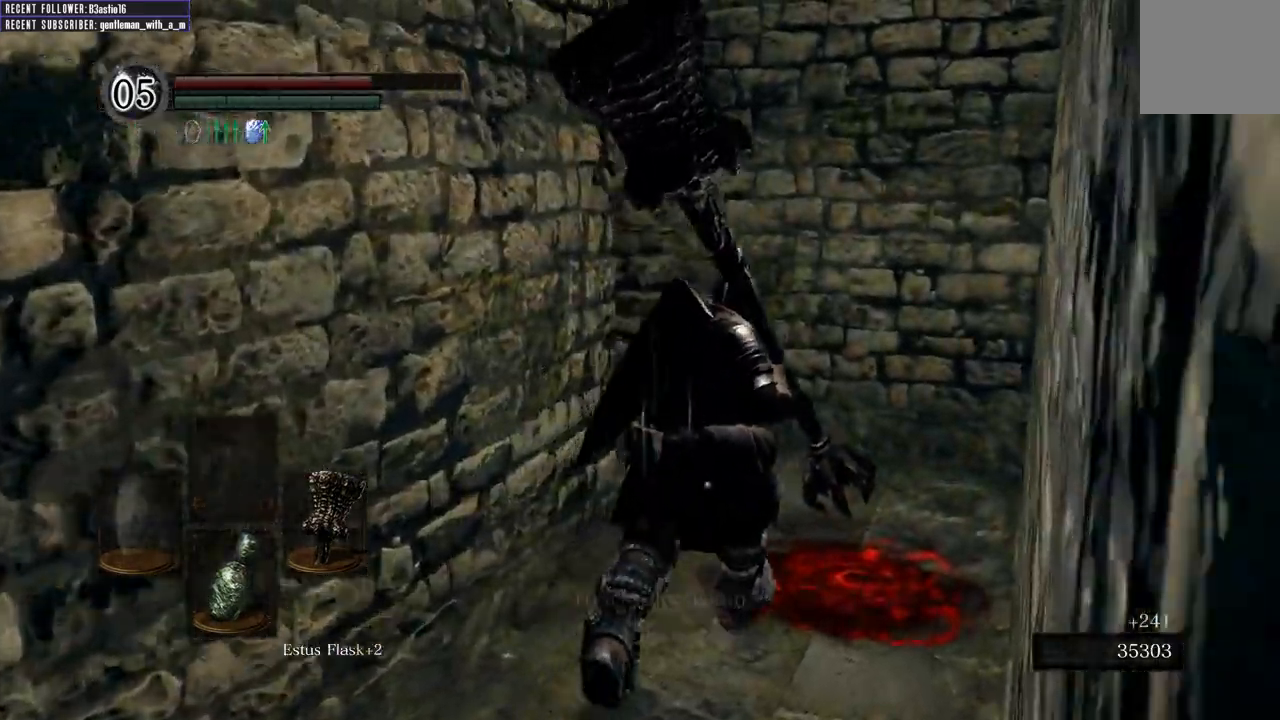
{"buttons": ["B"], "left_stick": "up", "right_stick": "left", "events": [[50, "right_stick", "left"], [100, "B", "down"], [400, "left_stick", "up"]]}
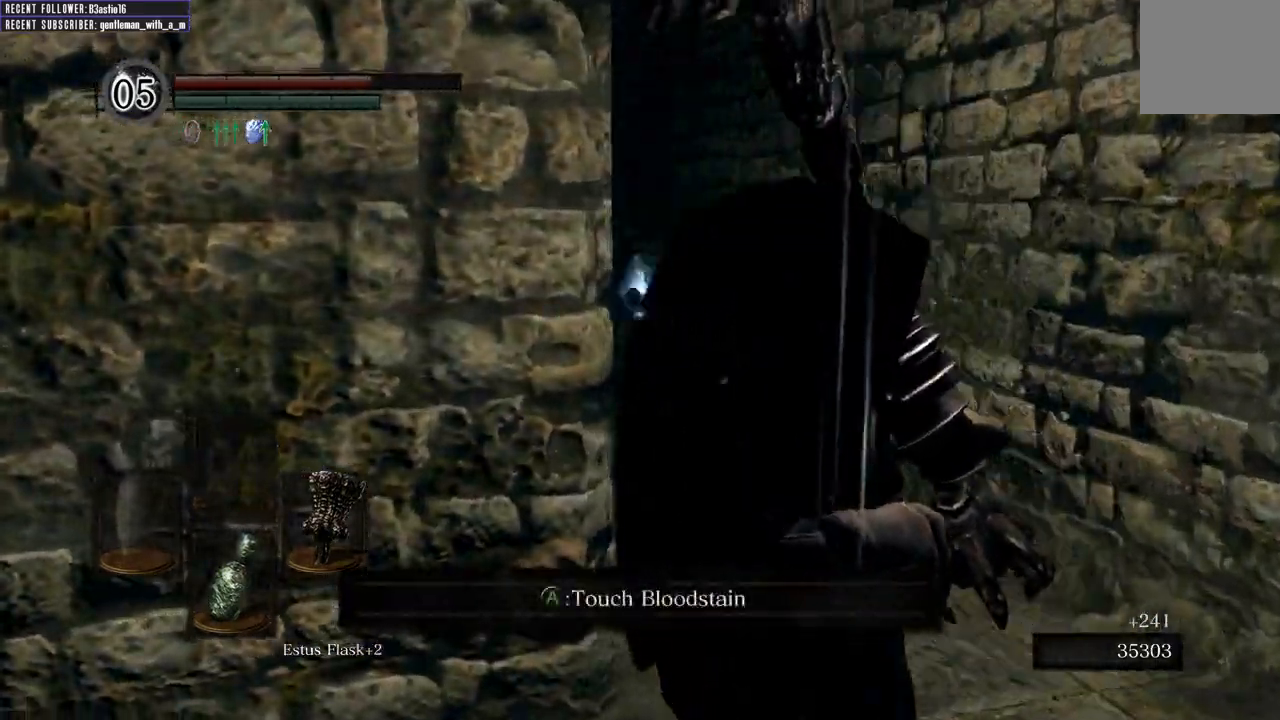
{"buttons": ["B"], "left_stick": "up", "right_stick": "center", "events": [[100, "right_stick", "center"]]}
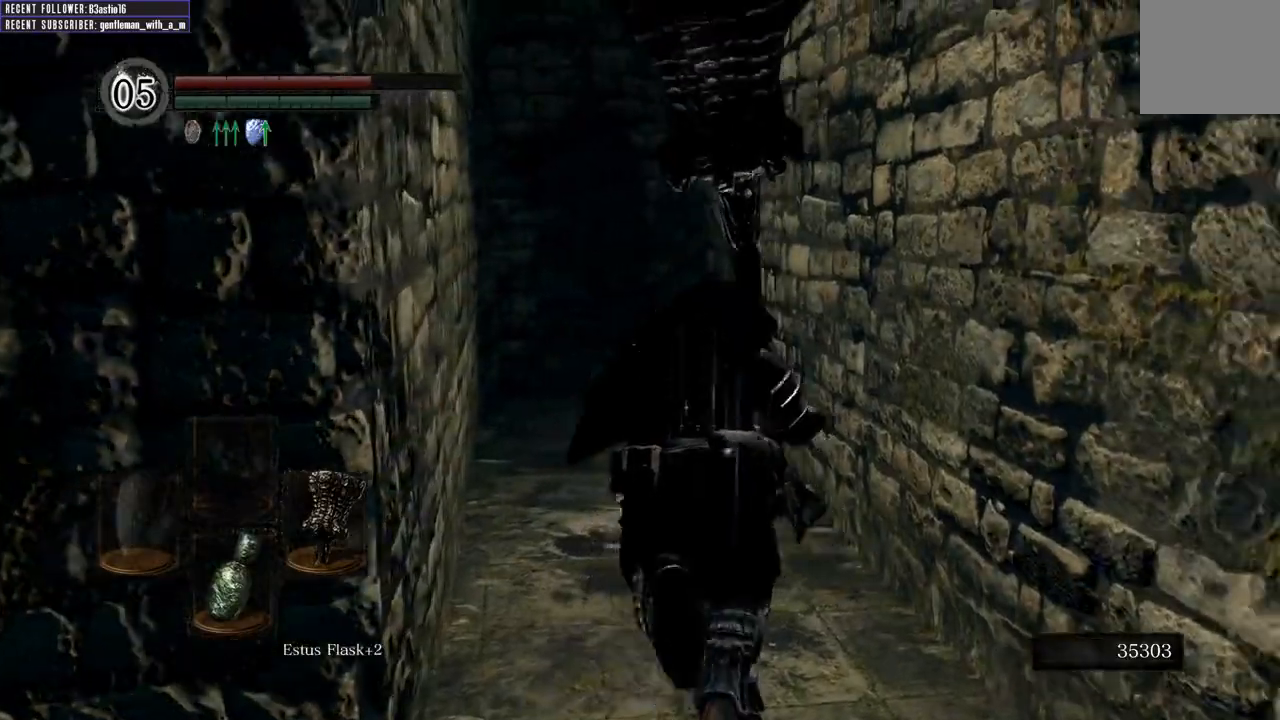
{"buttons": ["B"], "left_stick": "up", "right_stick": "center", "events": [[50, "right_stick", "left"], [300, "right_stick", "center"]]}
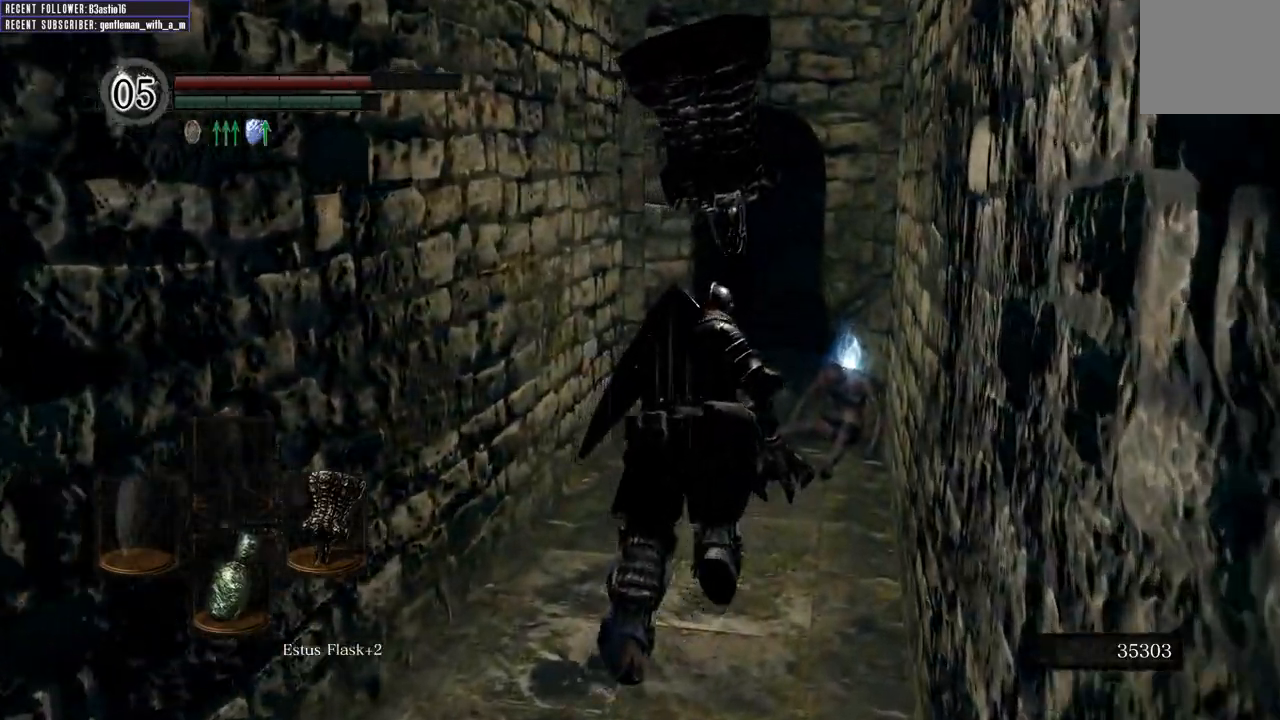
{"buttons": ["A", "B"], "left_stick": "up", "right_stick": "center", "events": [[467, "A", "down"]]}
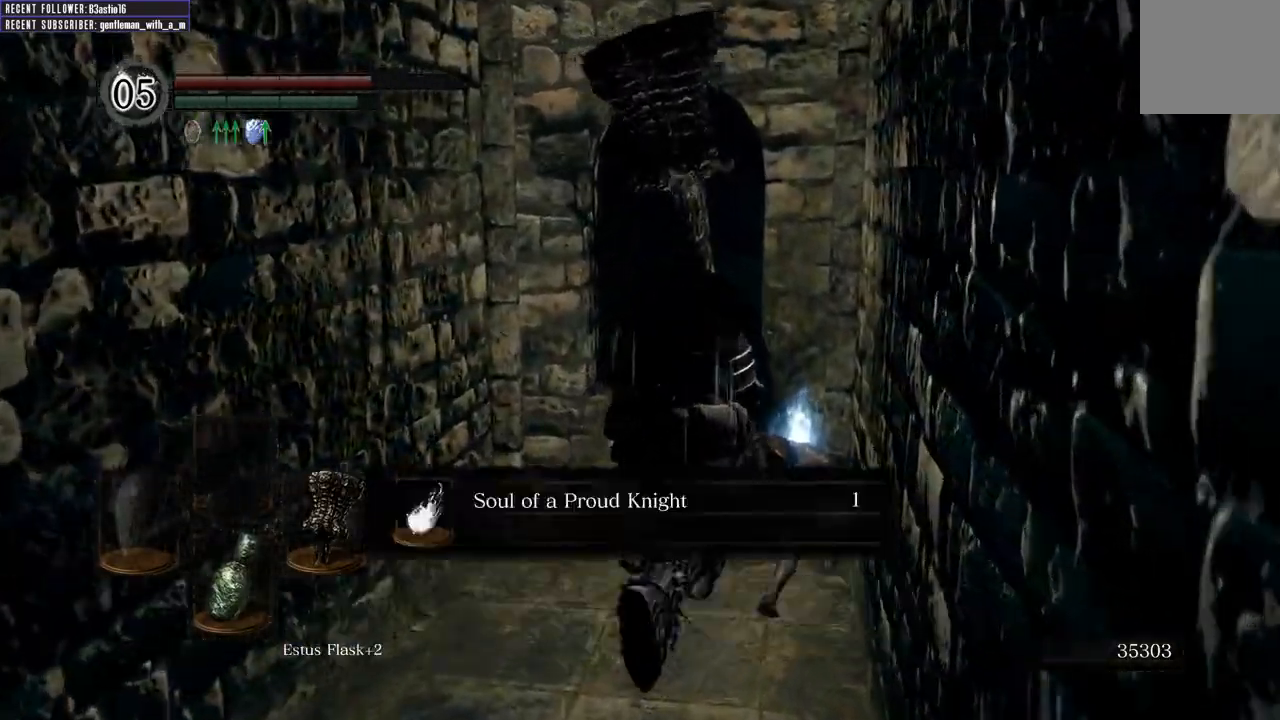
{"buttons": ["B"], "left_stick": "center", "right_stick": "center", "events": [[83, "A", "up"], [167, "A", "down"], [250, "A", "up"], [383, "A", "down"], [450, "left_stick", "center"], [500, "A", "up"]]}
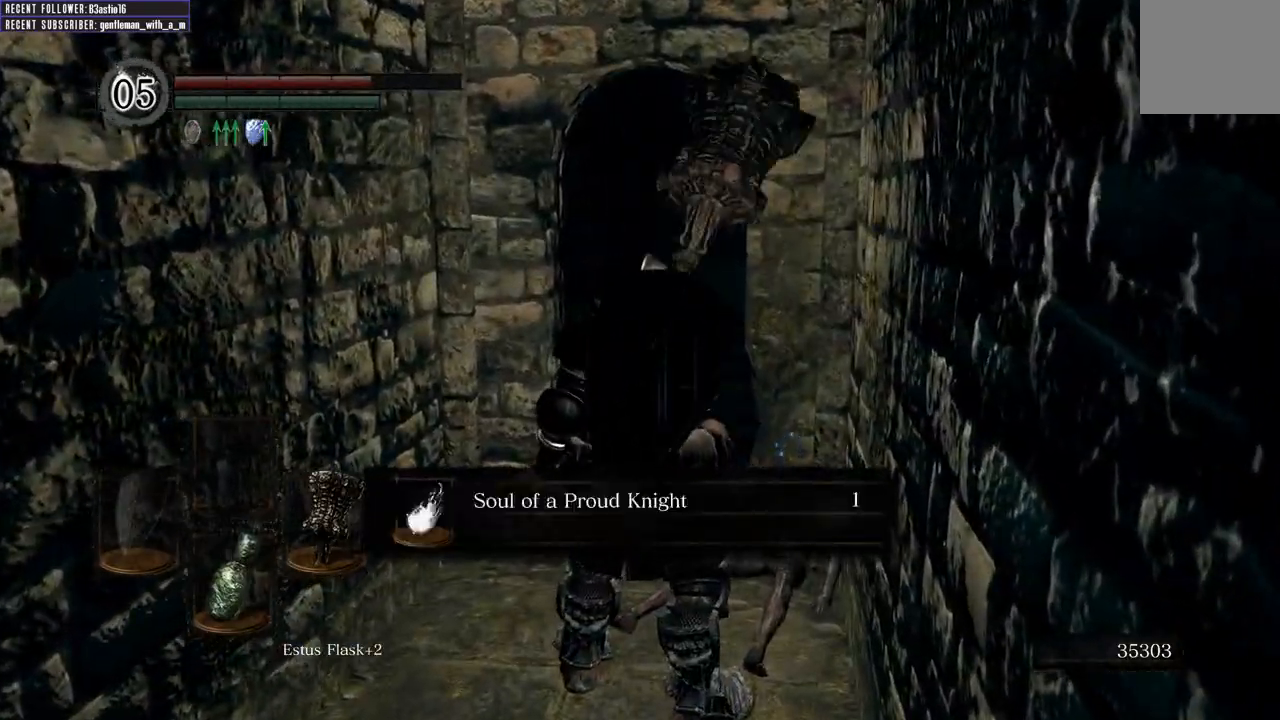
{"buttons": [], "left_stick": "up", "right_stick": "center", "events": [[100, "A", "down"], [150, "left_stick", "up"], [183, "B", "up"], [200, "A", "up"]]}
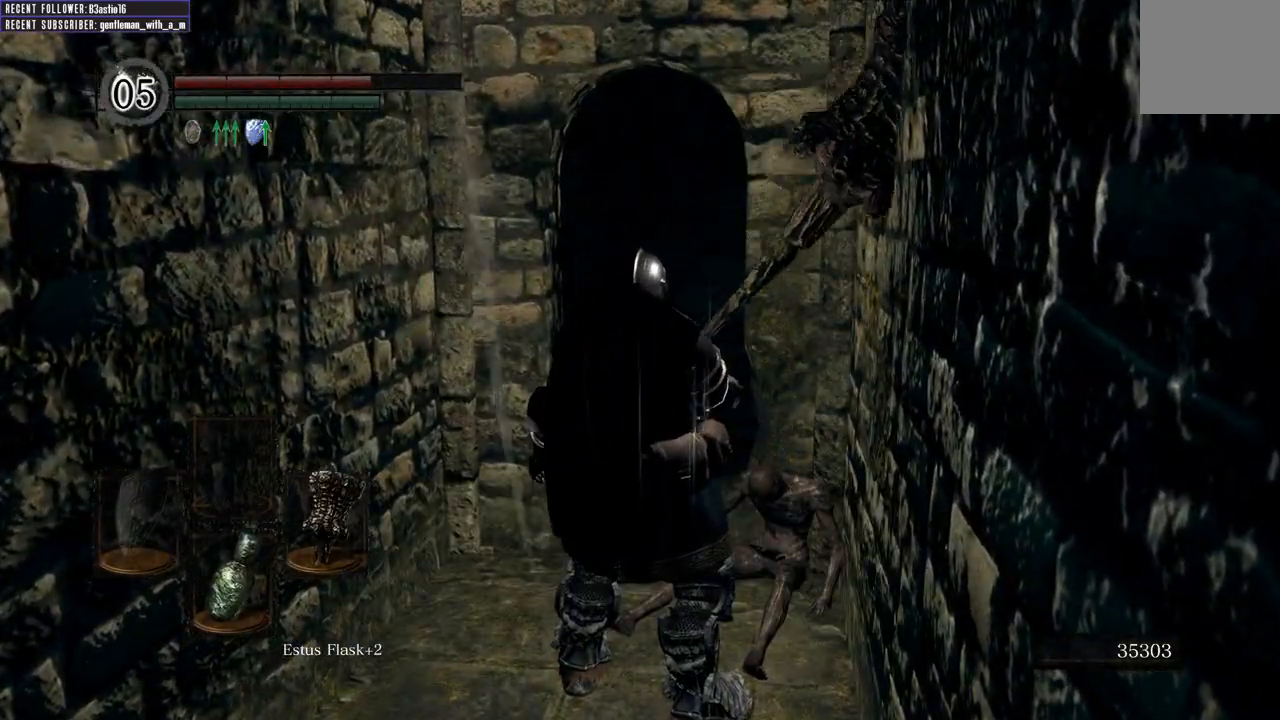
{"buttons": ["B"], "left_stick": "up", "right_stick": "up", "events": [[267, "B", "down"], [283, "right_stick", "up"]]}
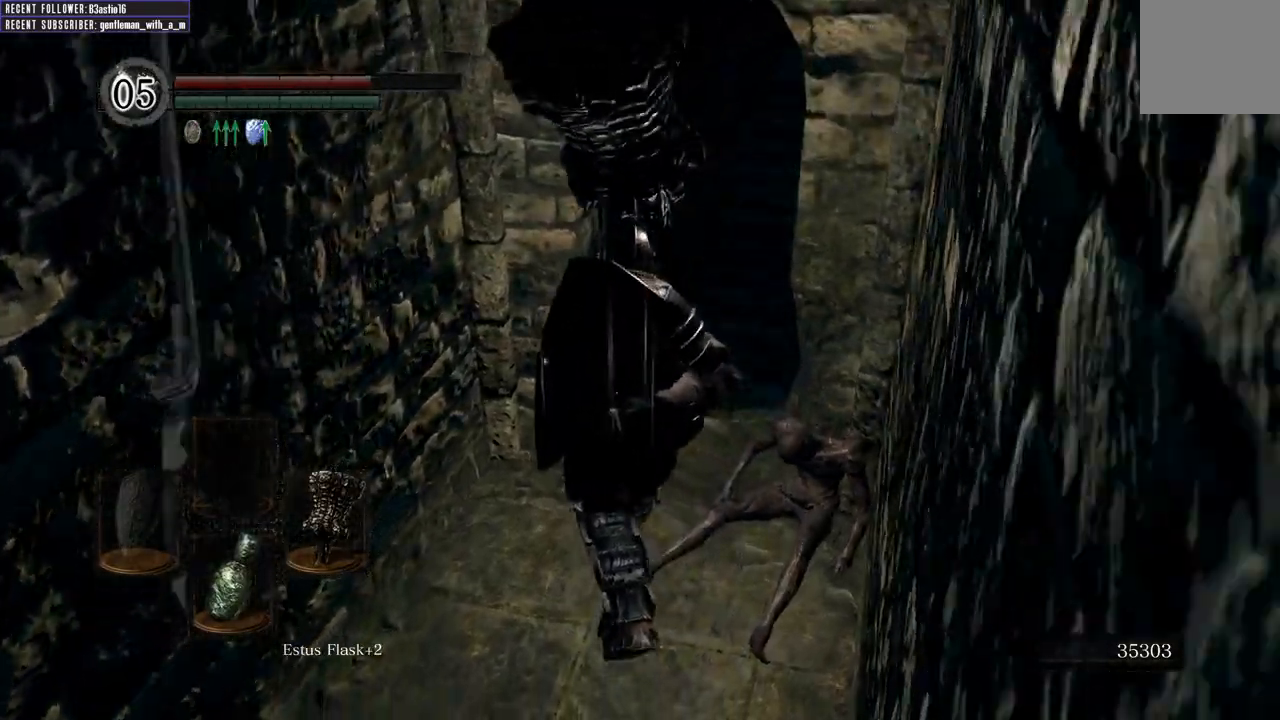
{"buttons": ["B"], "left_stick": "up", "right_stick": "center", "events": [[133, "right_stick", "center"]]}
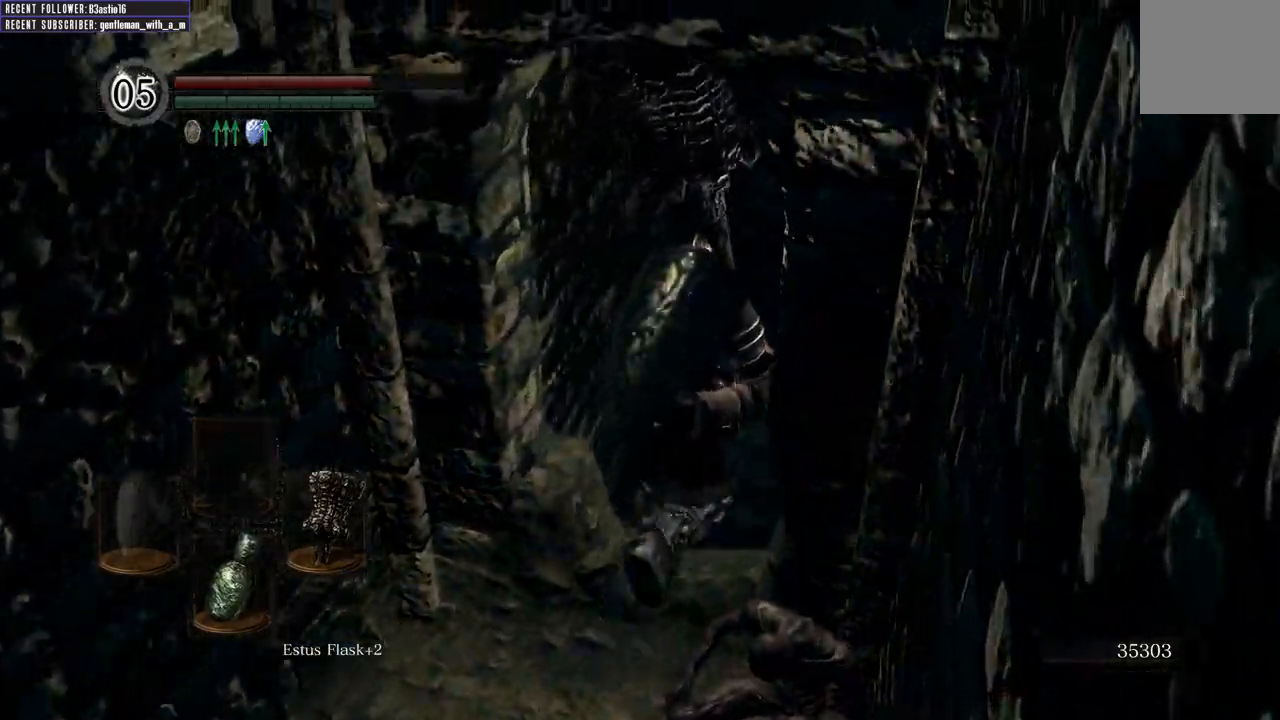
{"buttons": [], "left_stick": "up", "right_stick": "right", "events": [[317, "B", "up"], [367, "right_stick", "up-right"], [467, "right_stick", "right"]]}